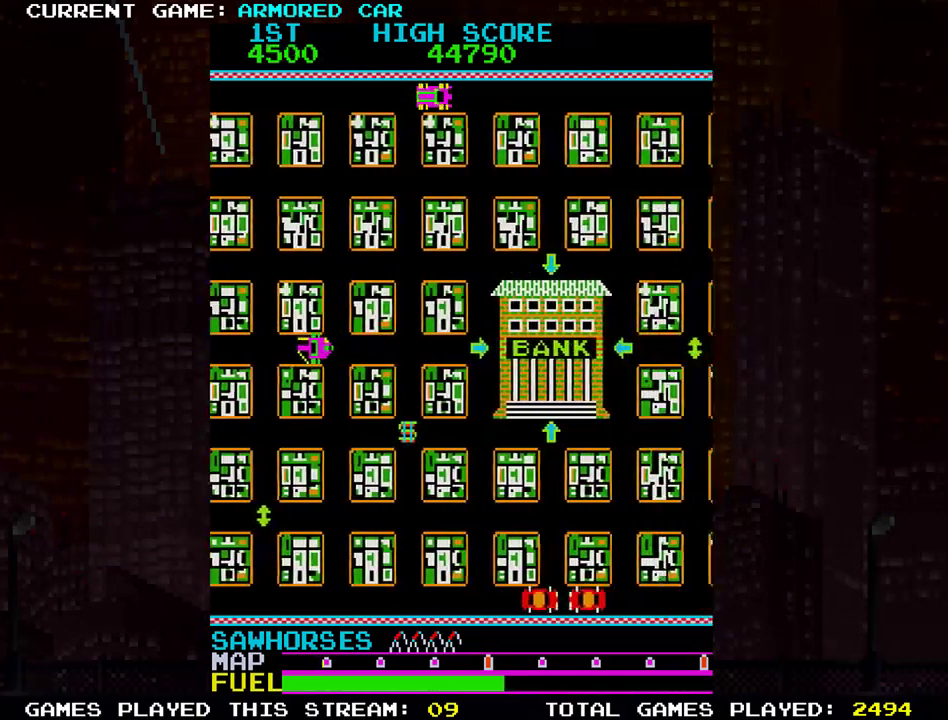
Gameplay with a controller (arcade stick); each line is a JSON object with the inputs held at the frame after it. "events" lists button and stick changes between this image and that frame as [ms after this image, input, new state], when the widget could be followed in between. Not read: L3 R3.
{"buttons": [], "left_stick": "down", "events": [[250, "TRIANGLE", "up"], [317, "left_stick", "center"], [384, "left_stick", "down"]]}
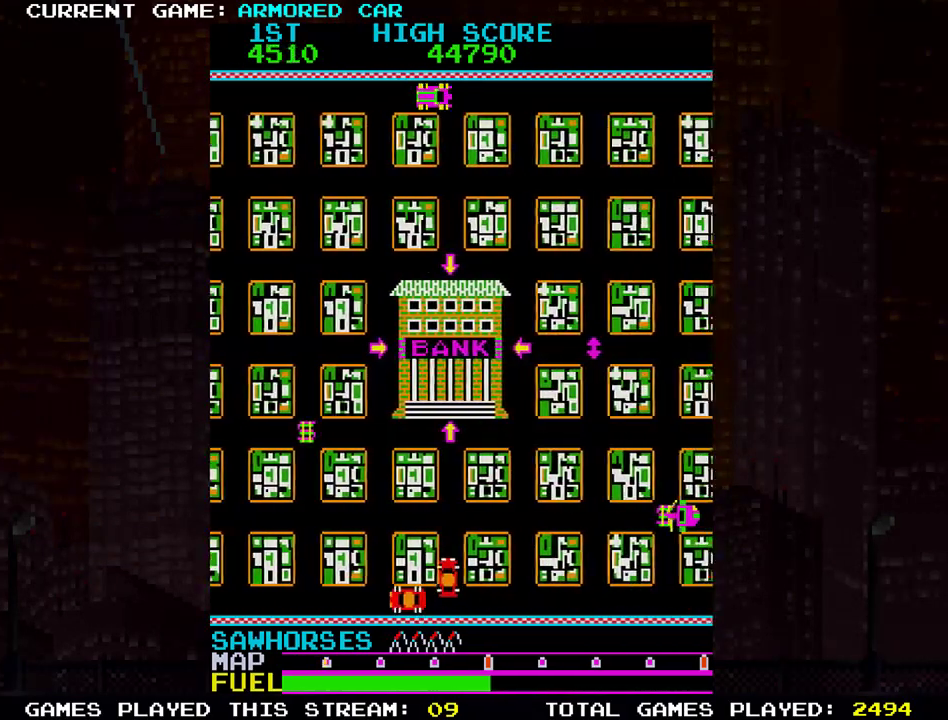
{"buttons": [], "left_stick": "down", "events": []}
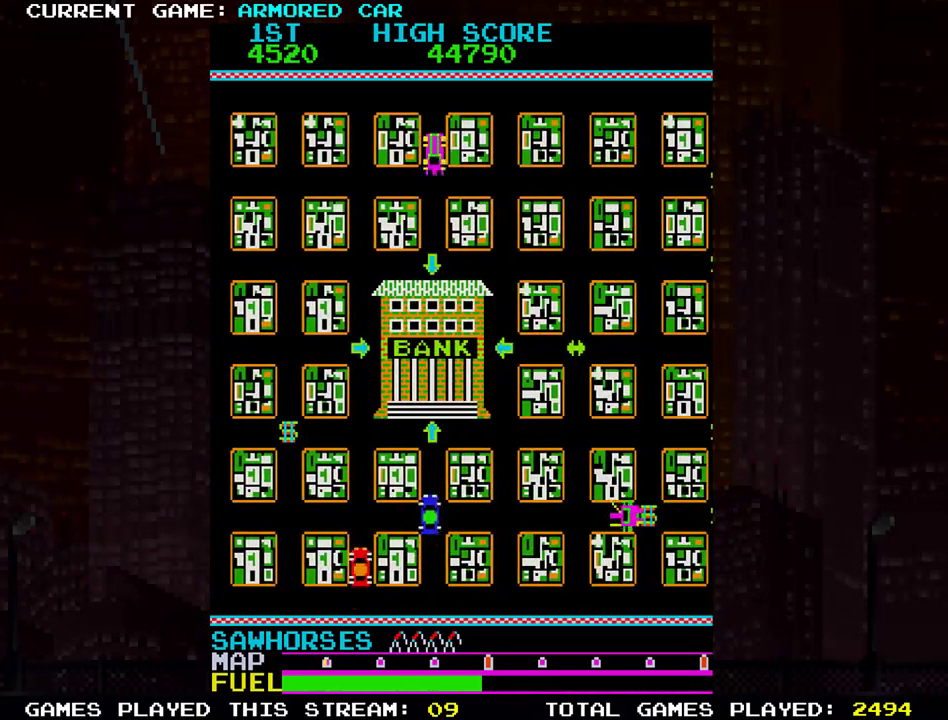
{"buttons": [], "left_stick": "center", "events": [[317, "left_stick", "center"]]}
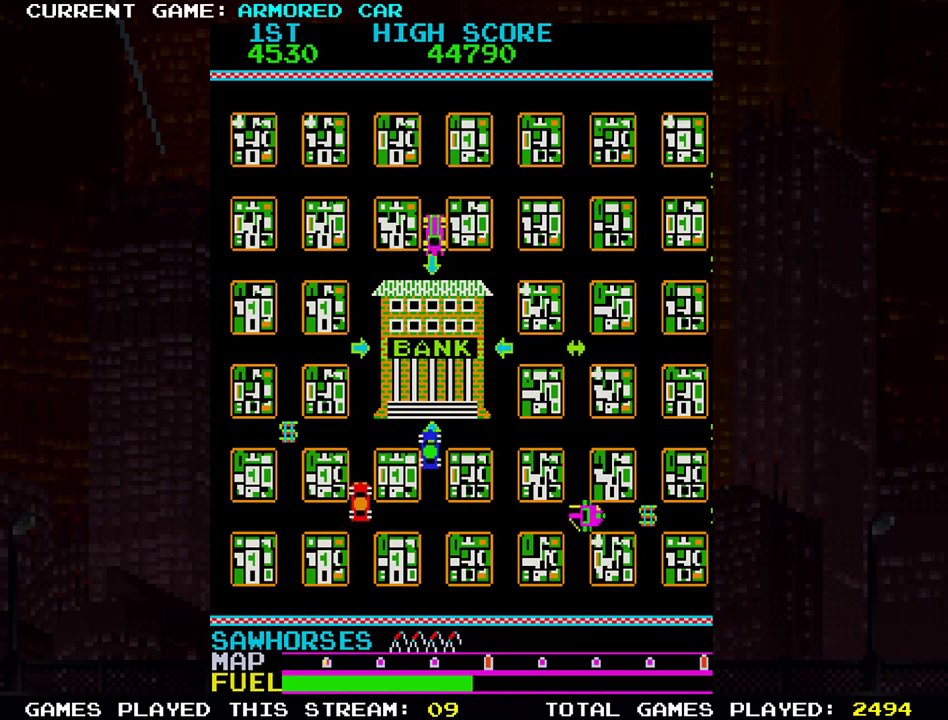
{"buttons": [], "left_stick": "center", "events": [[66, "left_stick", "down"], [250, "left_stick", "center"]]}